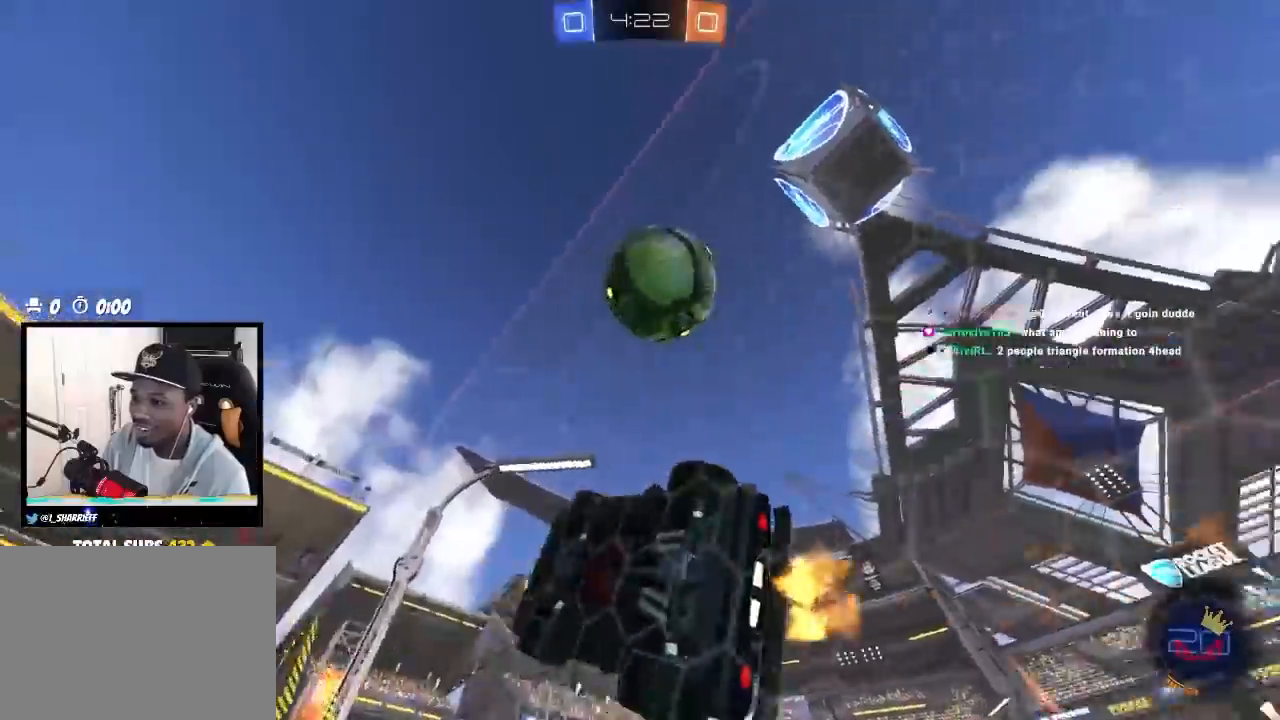
Gameplay with a controller (PlayStation layout); each line is a JSON object with the inputs held at the frame after it. "events" lists button and stick changes between this image and that frame as [ms after this image, input, new state], when the widget could be followed in between. Not read: SELECT START.
{"buttons": ["CIRCLE", "R2"], "left_stick": "left", "right_stick": "center", "events": [[67, "left_stick", "center"], [150, "left_stick", "left"], [367, "CIRCLE", "down"]]}
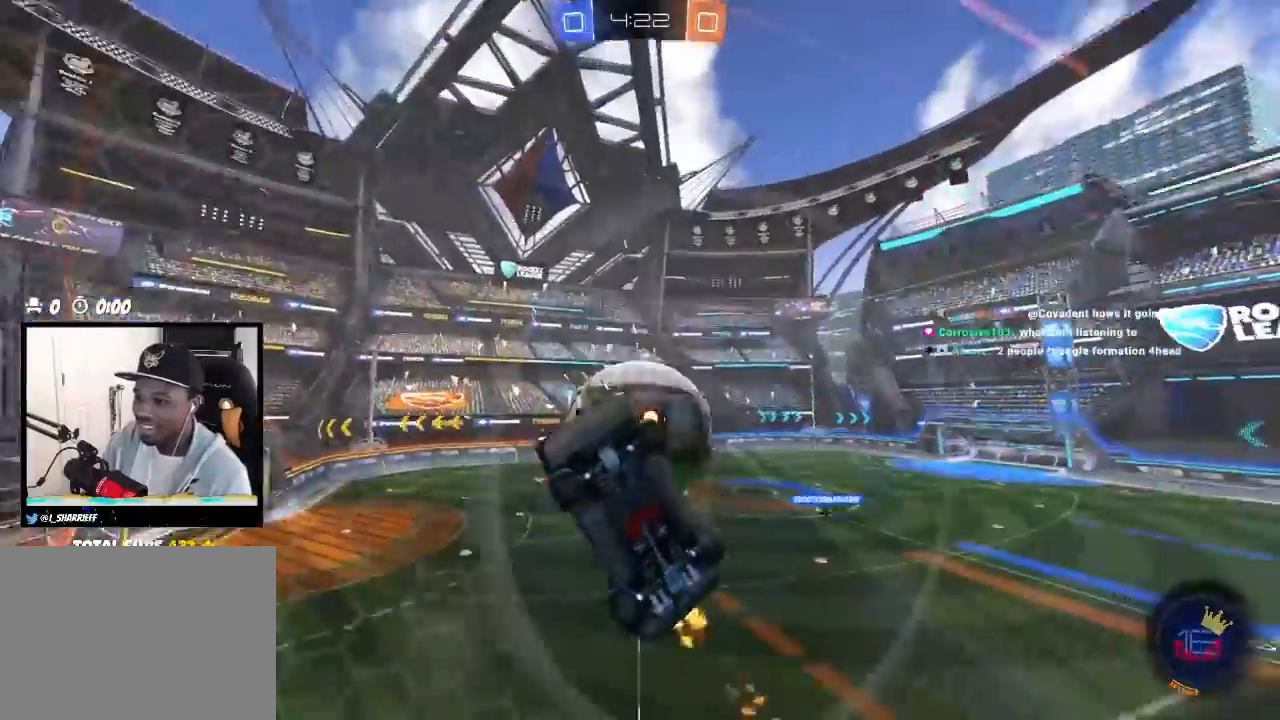
{"buttons": ["R2"], "left_stick": "right", "right_stick": "center", "events": [[133, "left_stick", "center"], [333, "CIRCLE", "up"], [483, "left_stick", "right"]]}
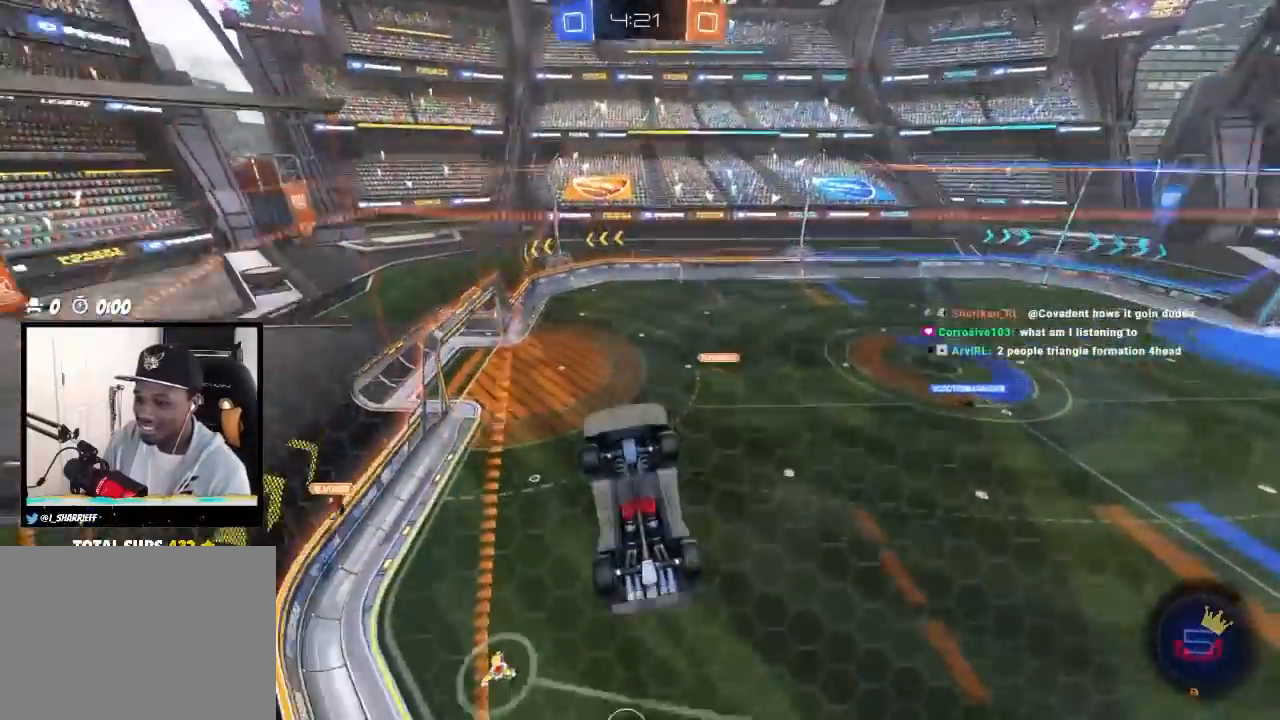
{"buttons": ["CROSS", "R2"], "left_stick": "up", "right_stick": "center", "events": [[150, "left_stick", "center"], [217, "left_stick", "down-right"], [283, "left_stick", "right"], [350, "CROSS", "down"], [483, "left_stick", "up"]]}
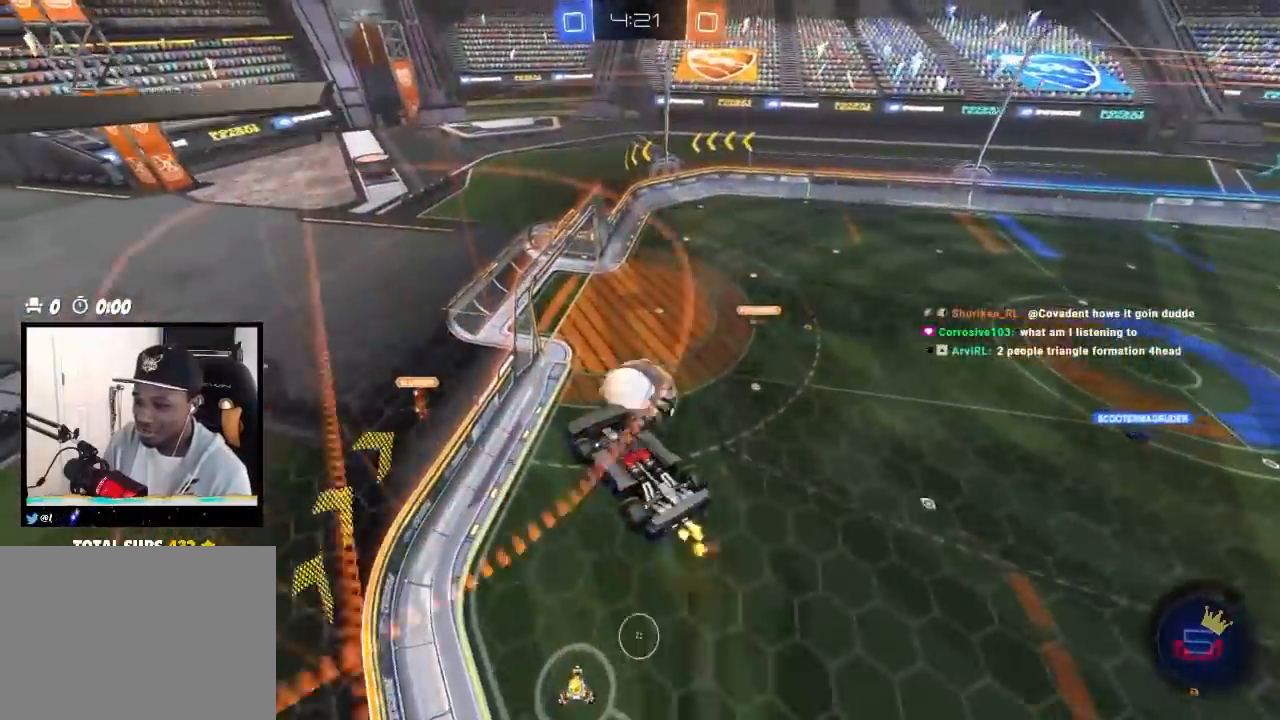
{"buttons": ["R2"], "left_stick": "up-right", "right_stick": "center", "events": [[17, "CROSS", "up"], [50, "CIRCLE", "down"], [83, "left_stick", "left"], [183, "CIRCLE", "up"], [250, "left_stick", "up"], [367, "CROSS", "down"], [433, "CROSS", "up"], [450, "left_stick", "up-right"]]}
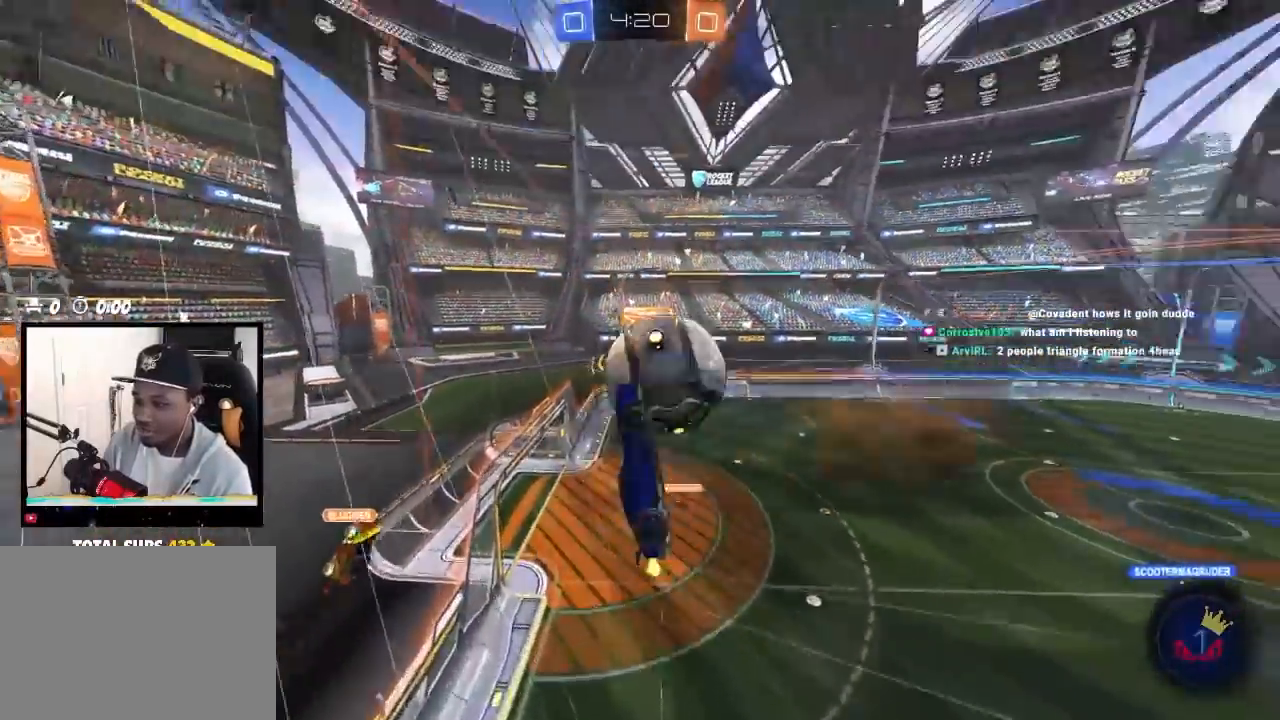
{"buttons": ["R2"], "left_stick": "down-left", "right_stick": "center", "events": [[100, "R2", "up"], [150, "R2", "down"], [200, "CIRCLE", "down"], [267, "left_stick", "down-right"], [350, "left_stick", "down"], [417, "CIRCLE", "up"], [467, "left_stick", "down-left"]]}
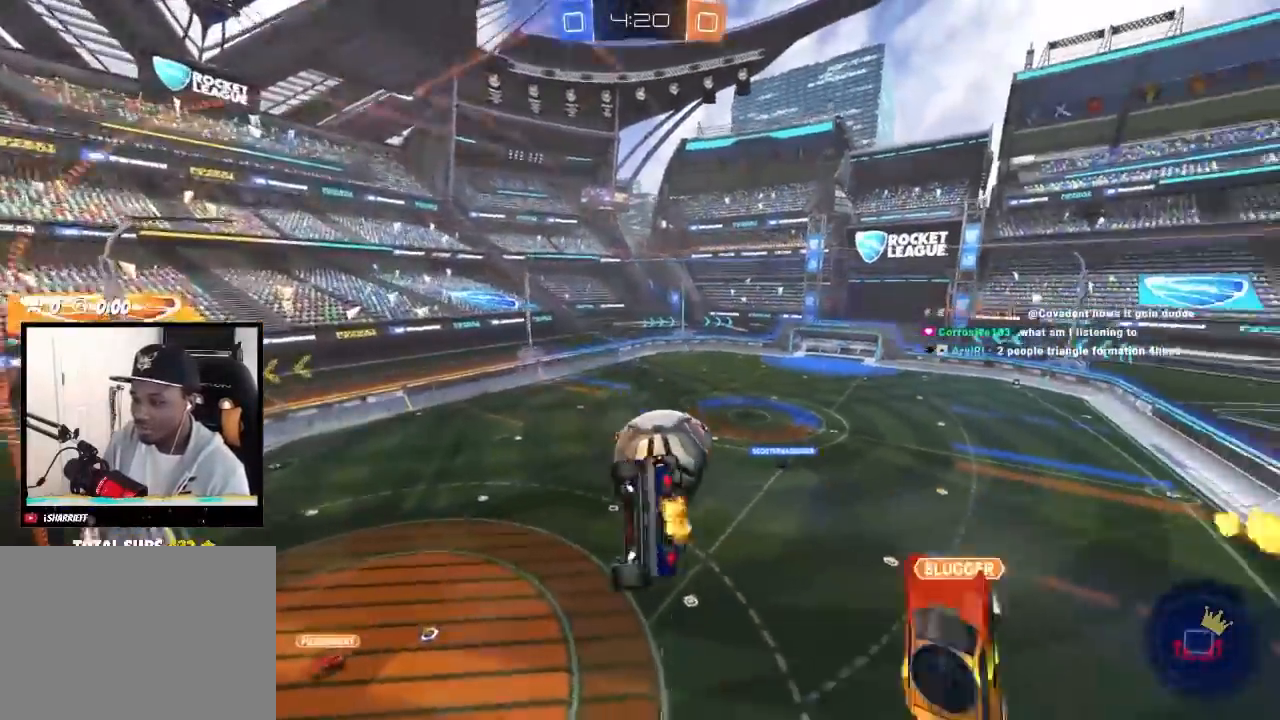
{"buttons": ["CIRCLE", "R2"], "left_stick": "right", "right_stick": "center", "events": [[200, "L1", "down"], [283, "CIRCLE", "down"], [350, "left_stick", "up-left"], [400, "L1", "up"], [433, "left_stick", "right"]]}
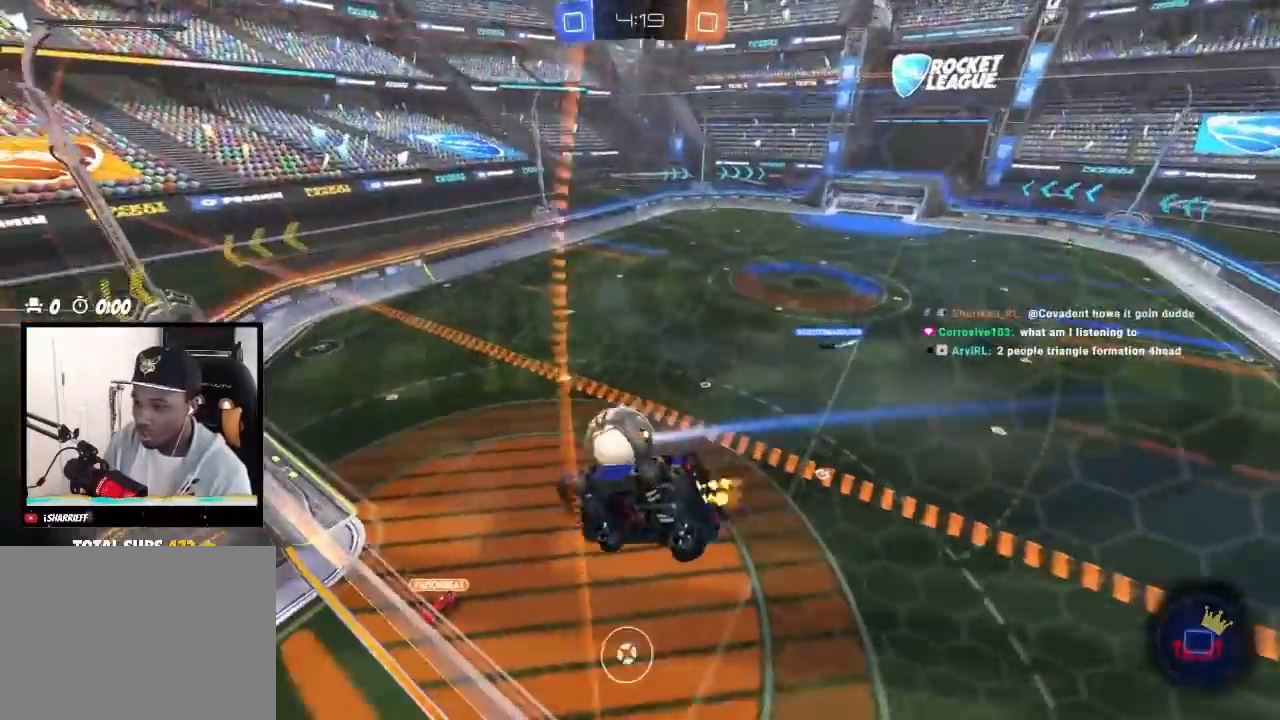
{"buttons": ["CIRCLE", "L1", "R2"], "left_stick": "down-left", "right_stick": "center", "events": [[100, "left_stick", "center"], [217, "left_stick", "down-left"], [267, "CROSS", "down"], [350, "L1", "down"], [467, "CROSS", "up"]]}
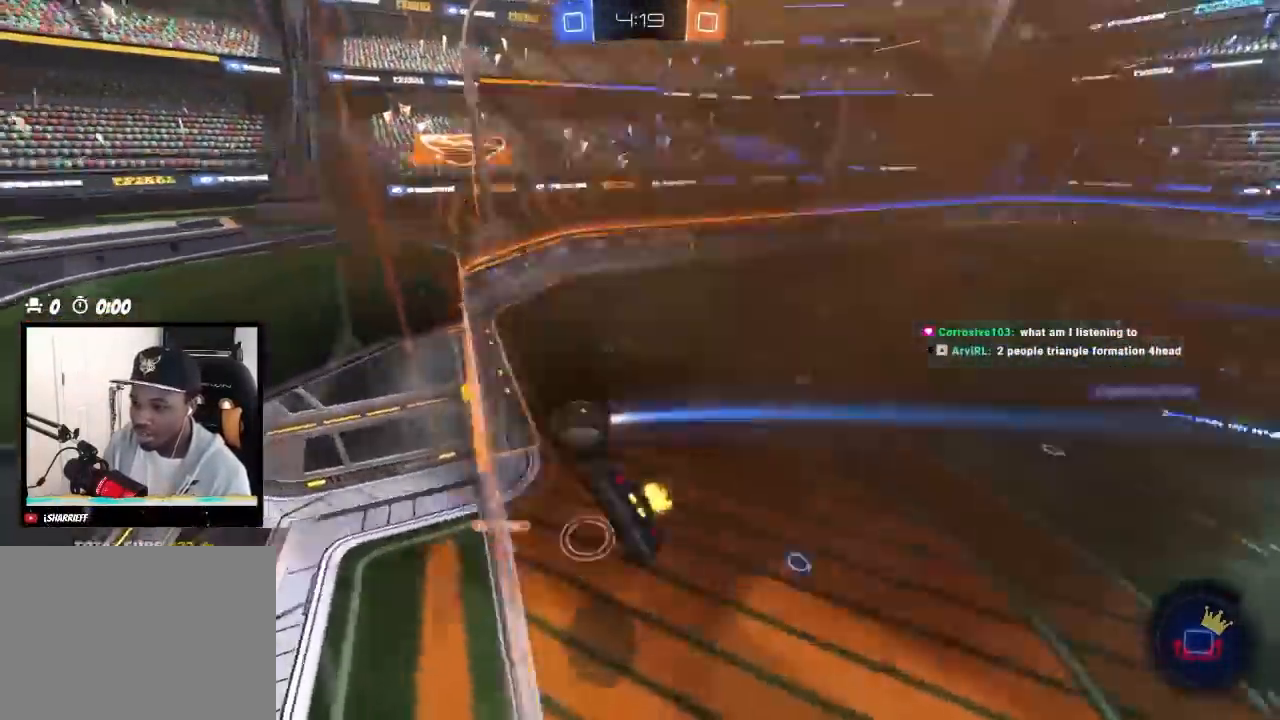
{"buttons": ["R2"], "left_stick": "up", "right_stick": "center", "events": [[50, "CIRCLE", "up"], [67, "L1", "up"], [217, "left_stick", "right"], [300, "R2", "up"], [383, "R2", "down"], [433, "left_stick", "up"]]}
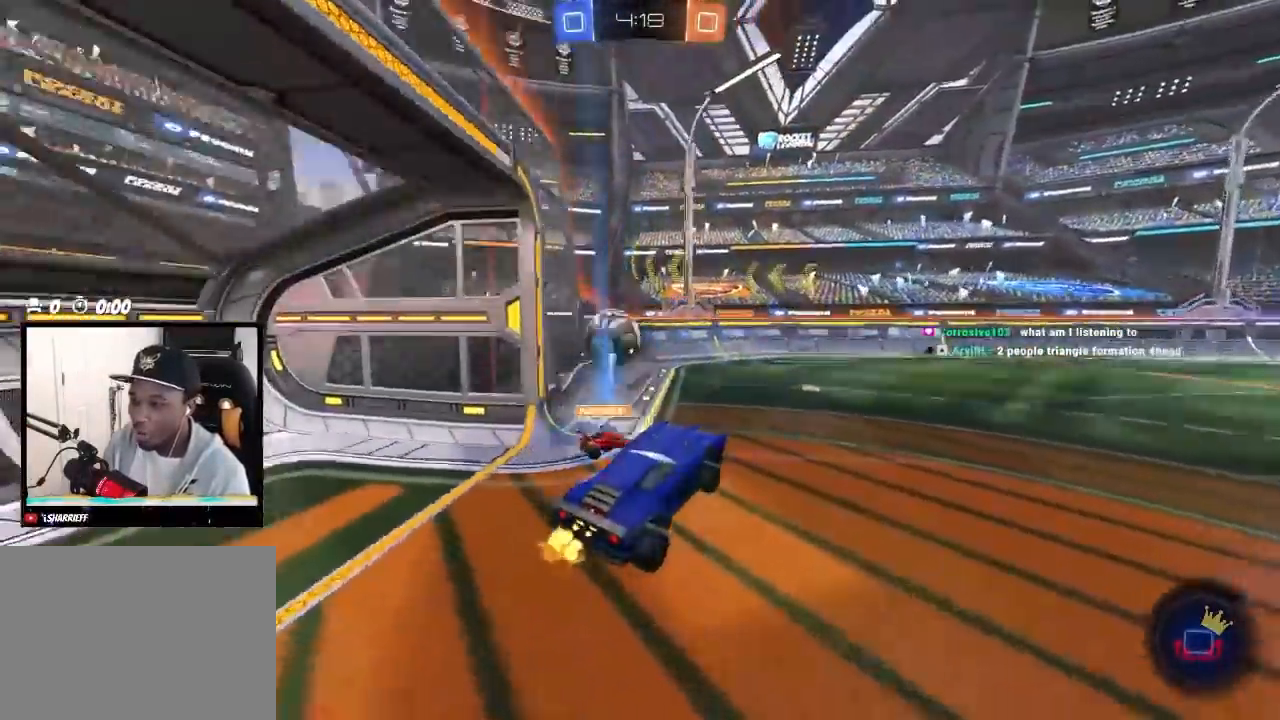
{"buttons": ["R2"], "left_stick": "up", "right_stick": "center", "events": [[50, "CROSS", "down"], [133, "CROSS", "up"], [150, "left_stick", "right"], [233, "TRIANGLE", "down"], [350, "TRIANGLE", "up"], [500, "left_stick", "up"]]}
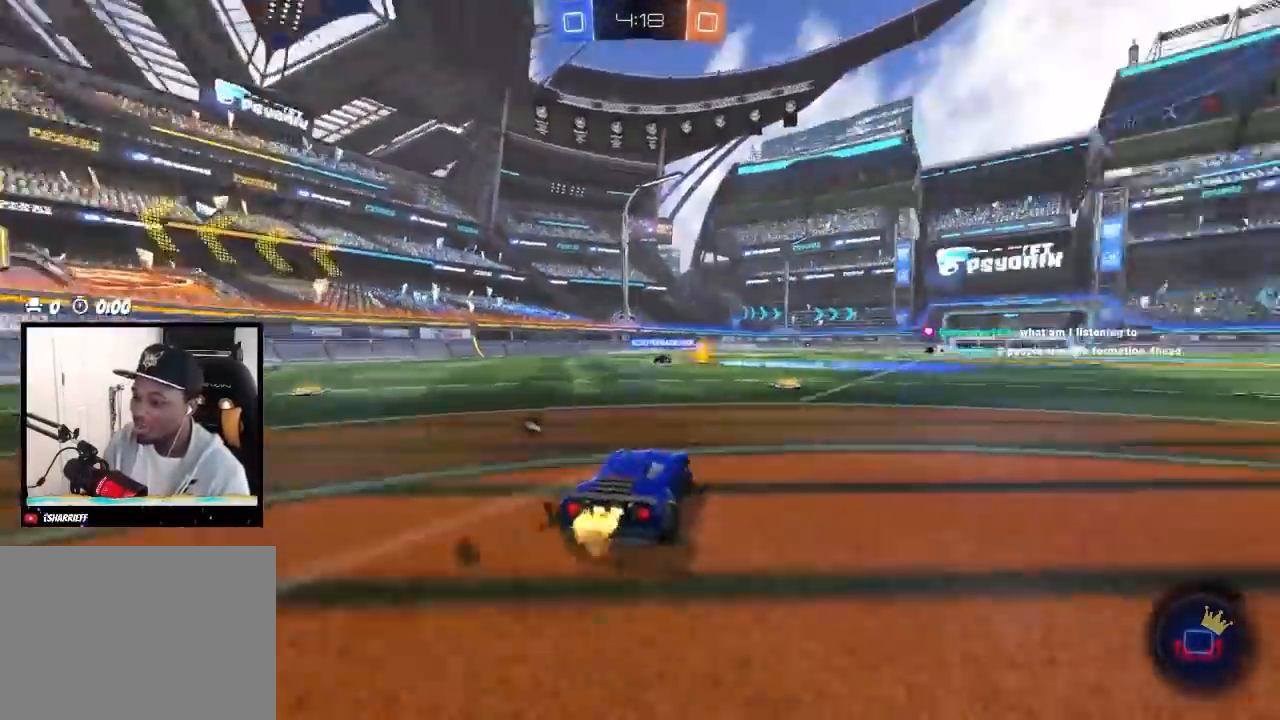
{"buttons": [], "left_stick": "center", "right_stick": "center", "events": [[17, "CROSS", "down"], [100, "CROSS", "up"], [150, "CROSS", "down"], [300, "CROSS", "up"], [367, "R2", "up"], [383, "TRIANGLE", "down"], [483, "TRIANGLE", "up"], [483, "left_stick", "center"]]}